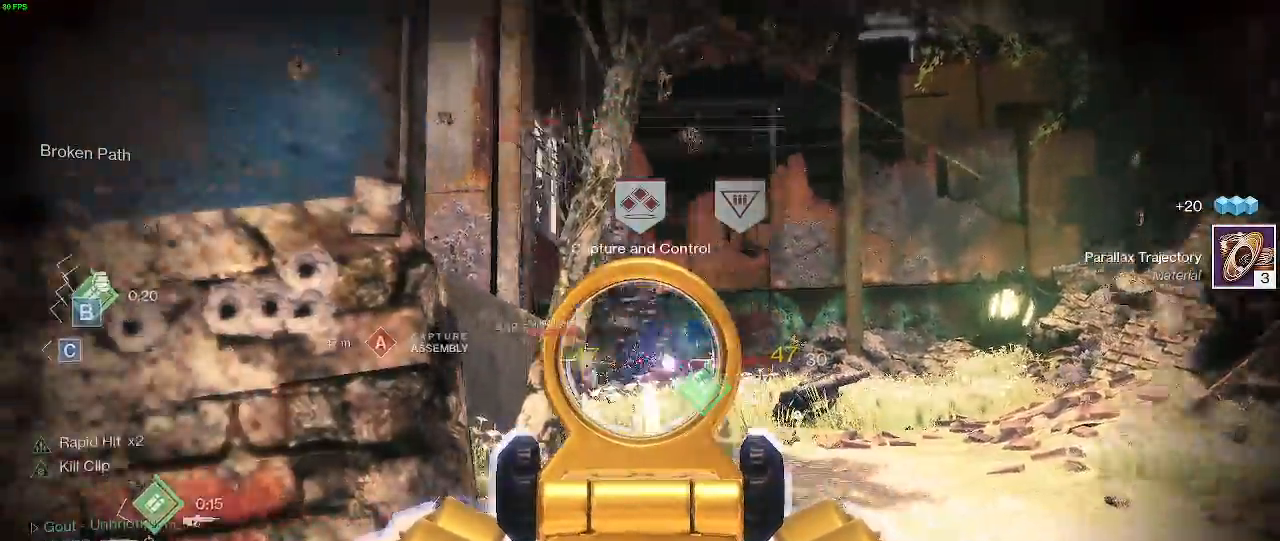
Gameplay with keyboard and mouse; each line is a JSON object with the keys and mouse buttons held at the frame after it. "events" lists presses ("down") and releases ("up") of "a", "c", "d", "e", "f", "q", "r", "s", "shift", "space", "t", "v", "w", "x", "mouse_left", "mouse_wheel", "mouse_right" and "mouse_mb5" between this image and that frame as [ms after this image, input, new state], when the widget could be followed in between. "mouse_left", "mouse_wheel", "mouse_right", "mouse_mb5" = the "left", "wheel", "right", "mb5" buttons of the "mouse" list. No other keys are recorded. "wheel" means that the mouse wheel is clicked or scrolled. Not read: mouse_mb4 mouse_move.
{"keys": ["d"], "mouse": ["left", "right"], "events": [[67, "mouse_left", "up"], [133, "mouse_left", "down"], [250, "w", "up"], [283, "mouse_left", "up"], [300, "mouse_left", "down"], [433, "mouse_left", "up"], [500, "mouse_left", "down"]]}
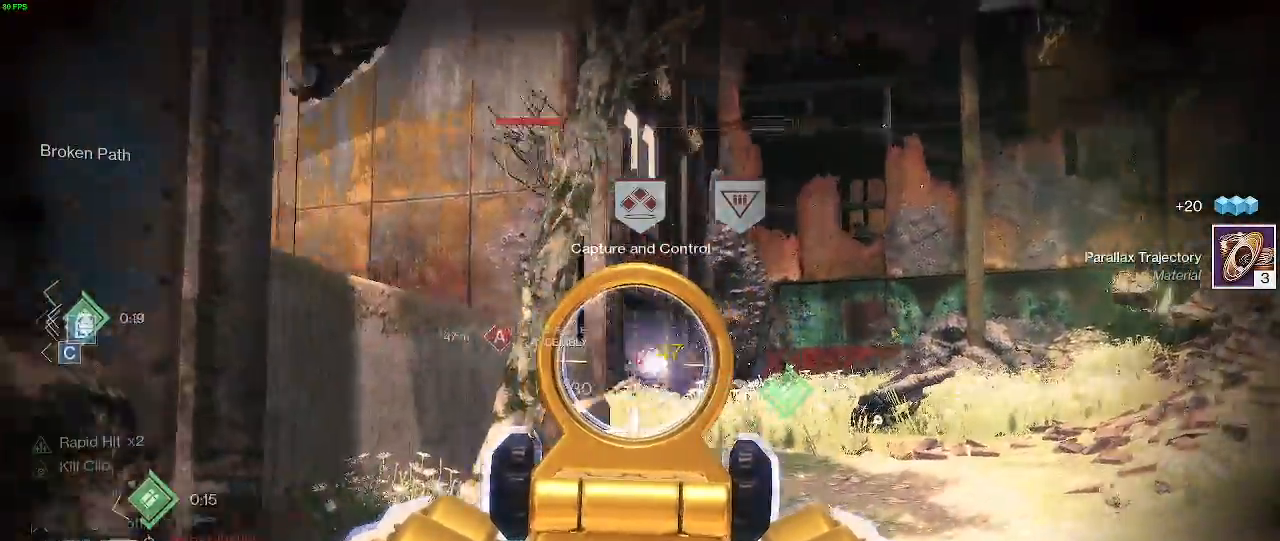
{"keys": ["d"], "mouse": ["right"], "events": [[317, "mouse_left", "up"]]}
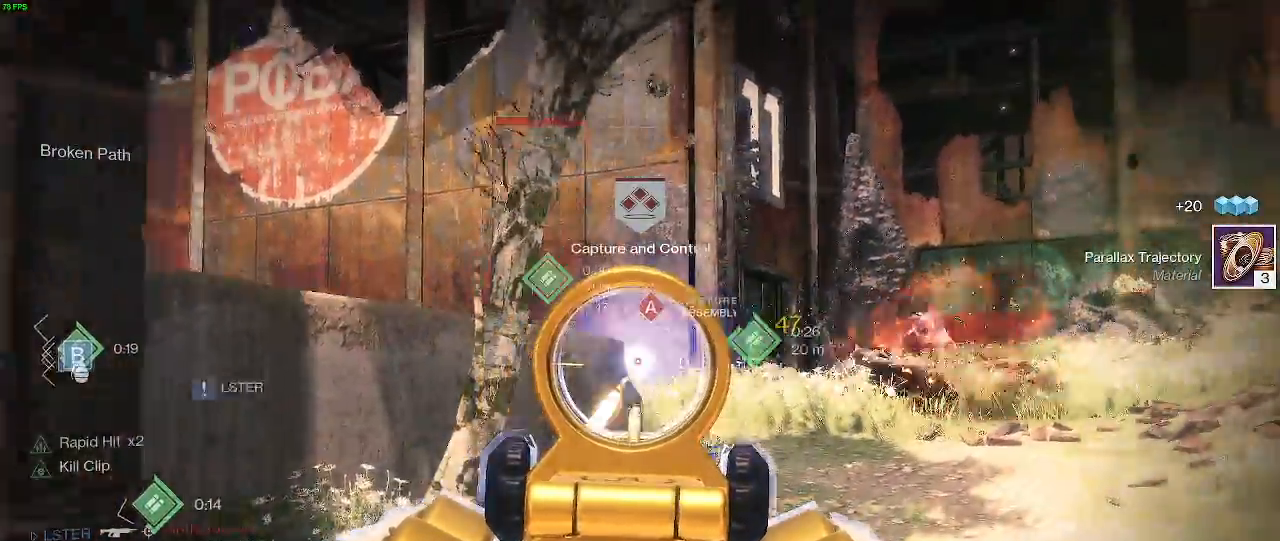
{"keys": ["d", "w"], "mouse": ["left", "right"], "events": [[33, "mouse_left", "down"], [83, "w", "down"], [200, "mouse_left", "up"], [467, "mouse_left", "down"]]}
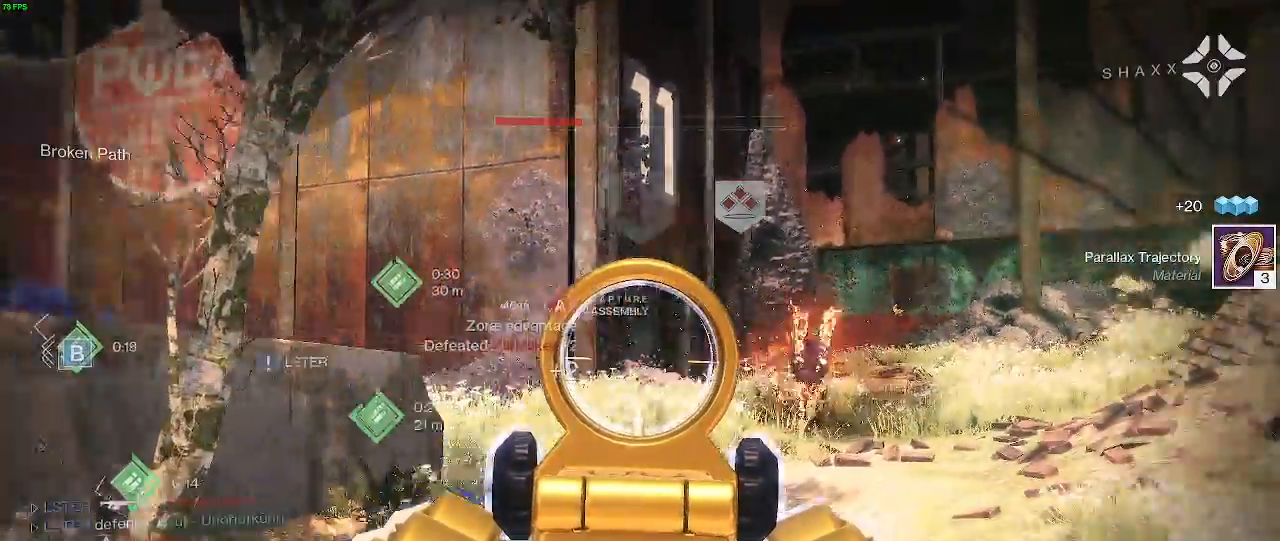
{"keys": ["a", "c", "shift", "w"], "mouse": [], "events": [[133, "mouse_left", "up"], [167, "d", "up"], [200, "a", "down"], [233, "mouse_right", "up"], [317, "shift", "down"], [433, "c", "down"]]}
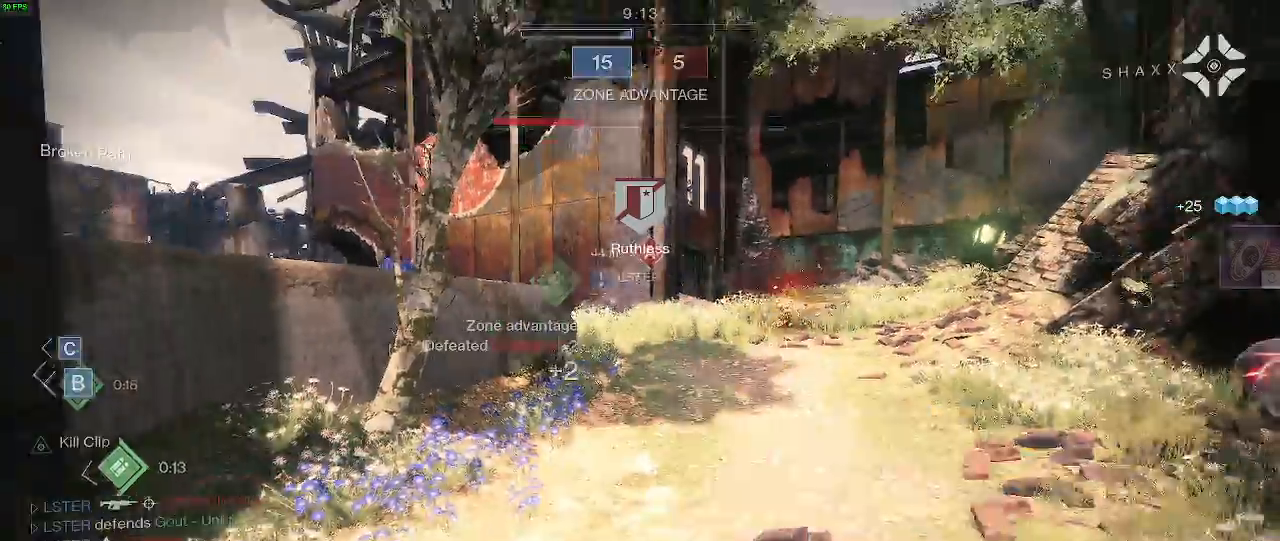
{"keys": ["a", "w"], "mouse": [], "events": [[50, "c", "up"], [200, "r", "down"], [283, "r", "up"], [400, "r", "down"], [433, "shift", "up"], [483, "r", "up"]]}
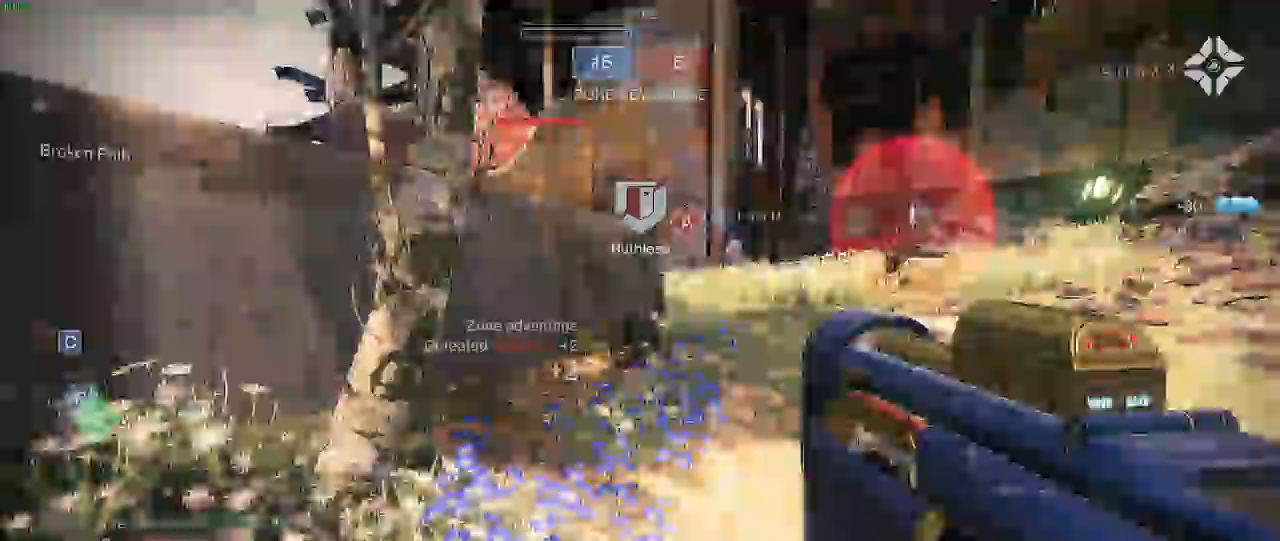
{"keys": ["w"], "mouse": [], "events": [[33, "a", "up"]]}
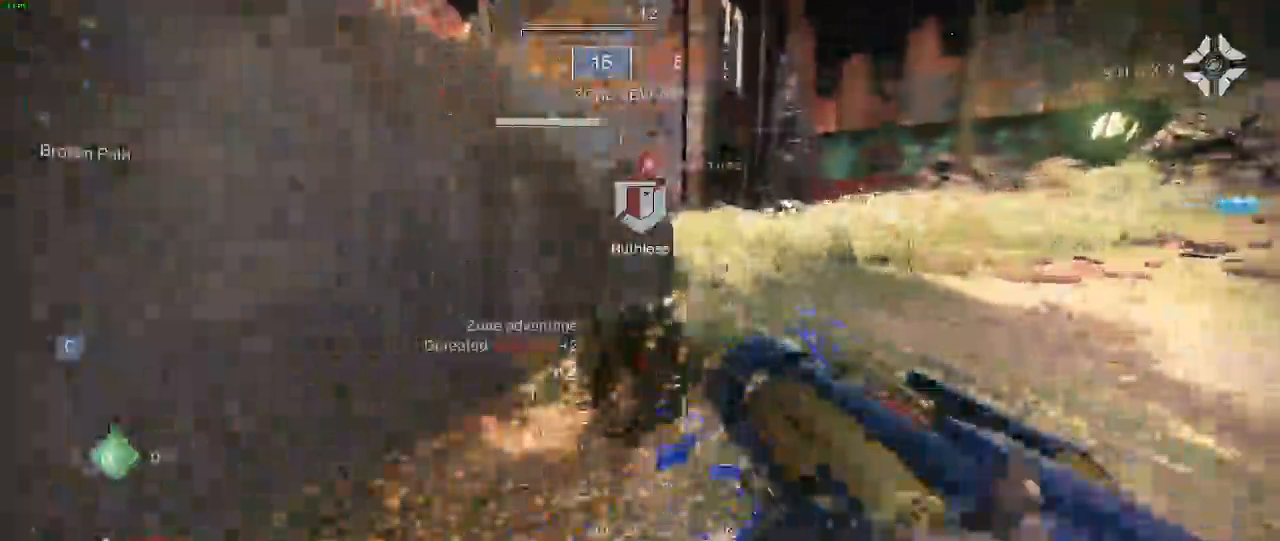
{"keys": ["d", "w"], "mouse": [], "events": [[100, "d", "down"]]}
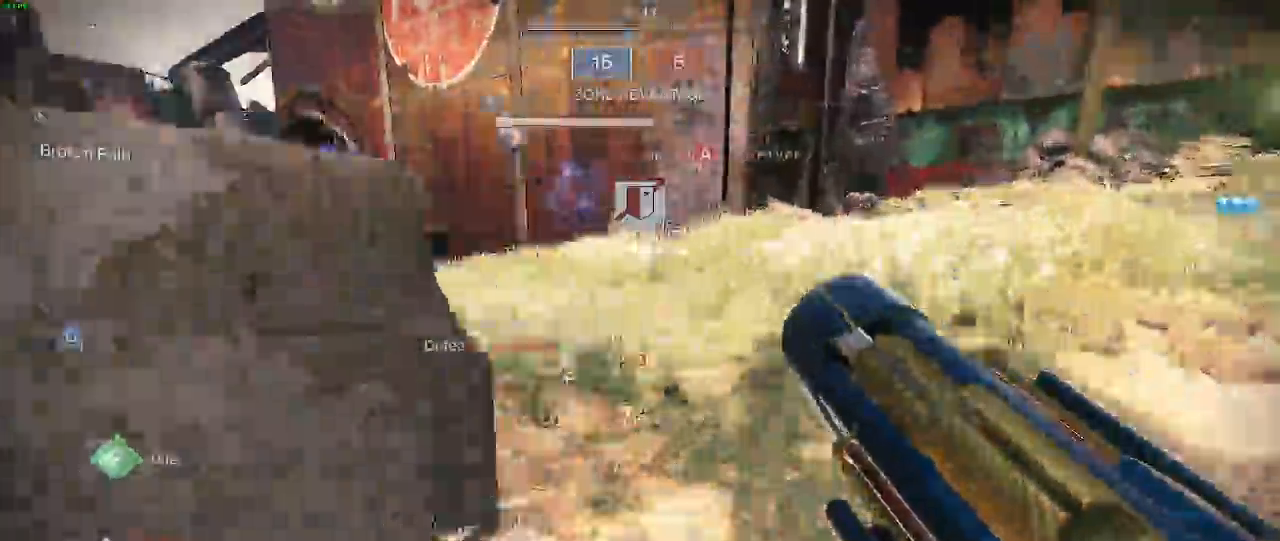
{"keys": ["w"], "mouse": [], "events": [[283, "d", "up"]]}
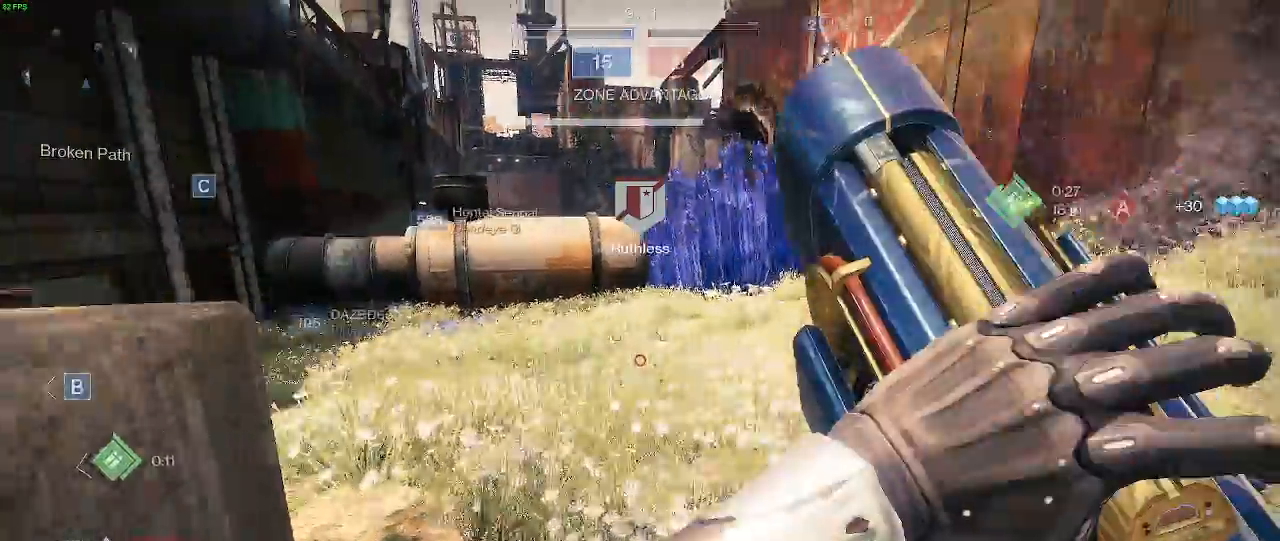
{"keys": ["shift", "w"], "mouse": [], "events": [[233, "shift", "down"]]}
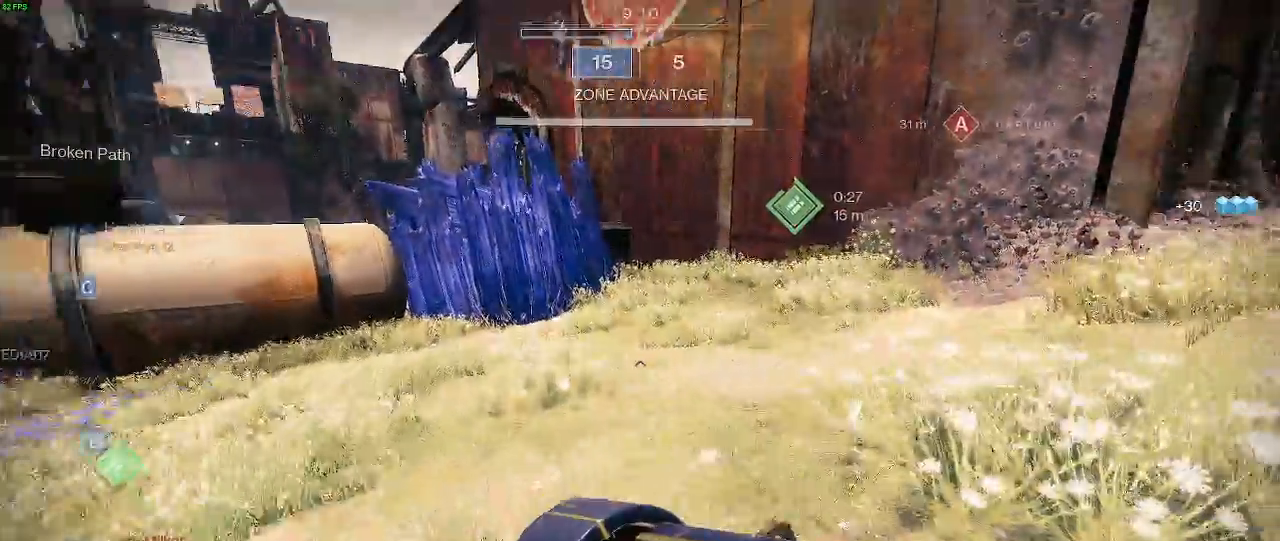
{"keys": ["shift", "w"], "mouse": [], "events": []}
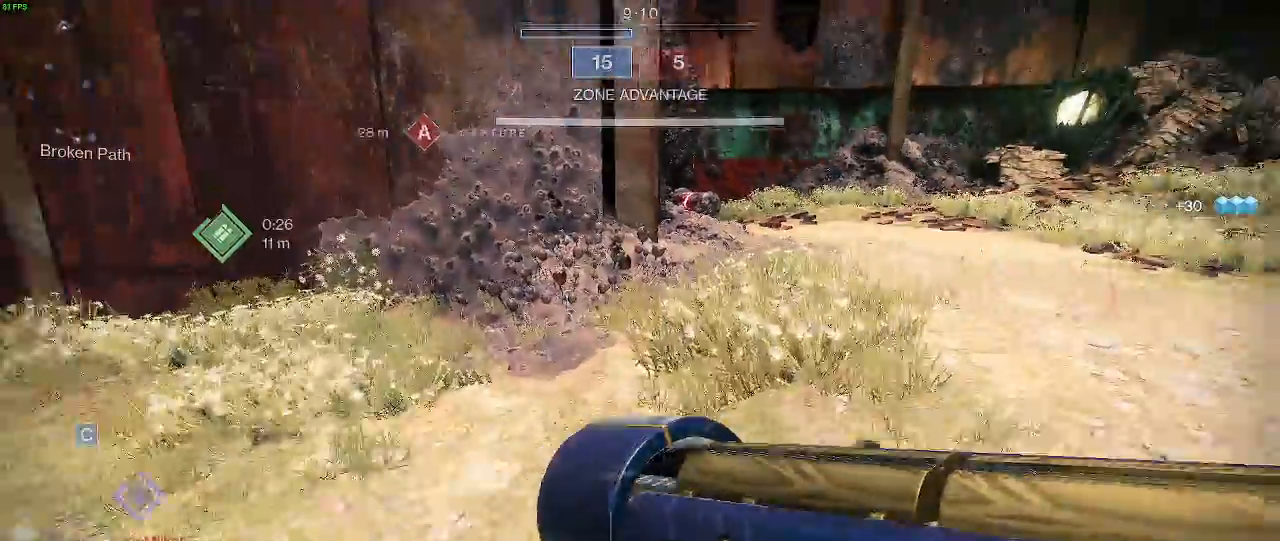
{"keys": ["d", "shift", "w"], "mouse": [], "events": [[367, "d", "down"]]}
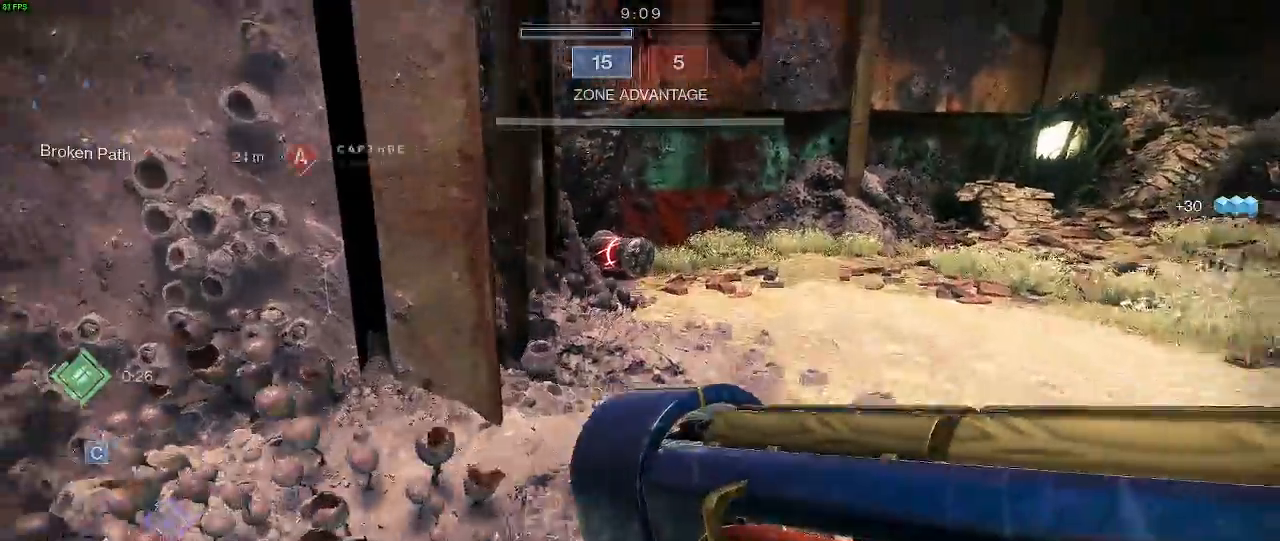
{"keys": ["shift", "w"], "mouse": [], "events": [[133, "d", "up"]]}
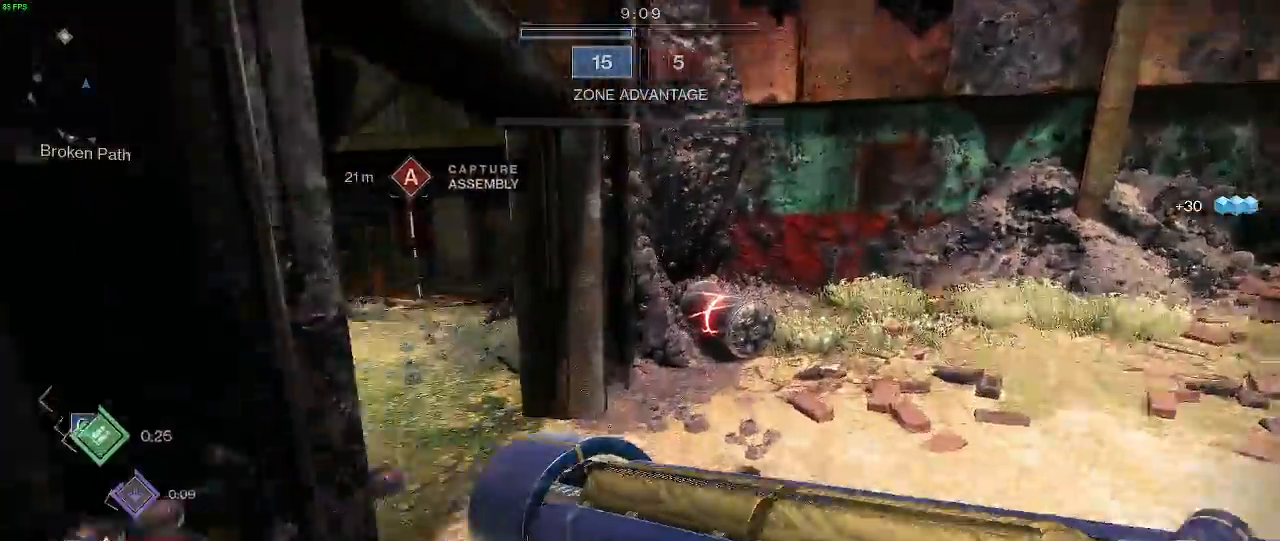
{"keys": ["shift", "w"], "mouse": [], "events": []}
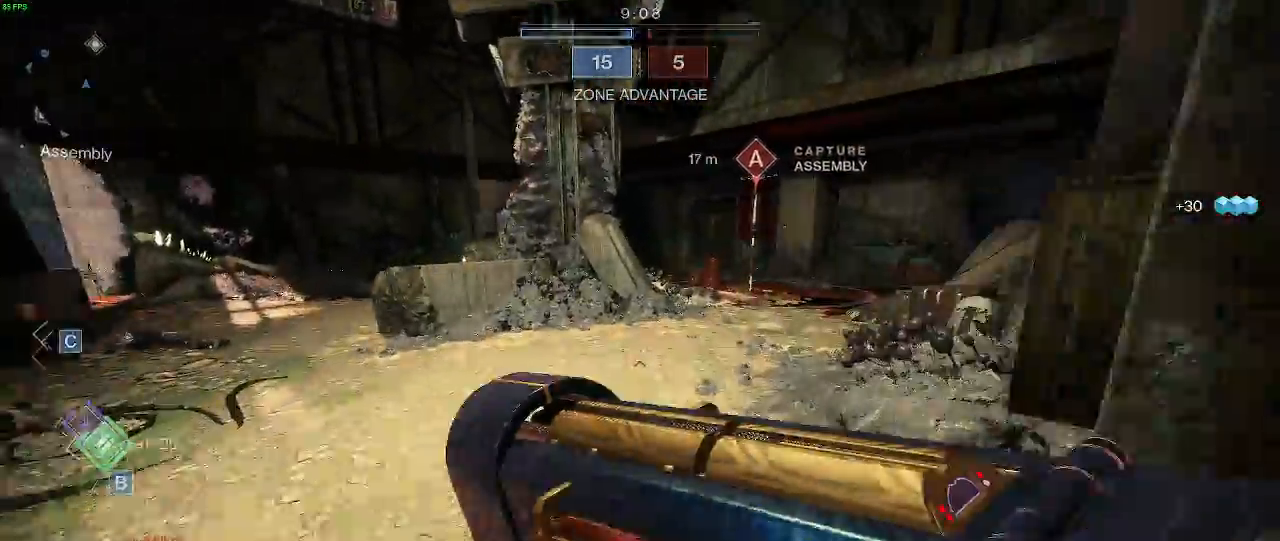
{"keys": ["shift", "w"], "mouse": [], "events": []}
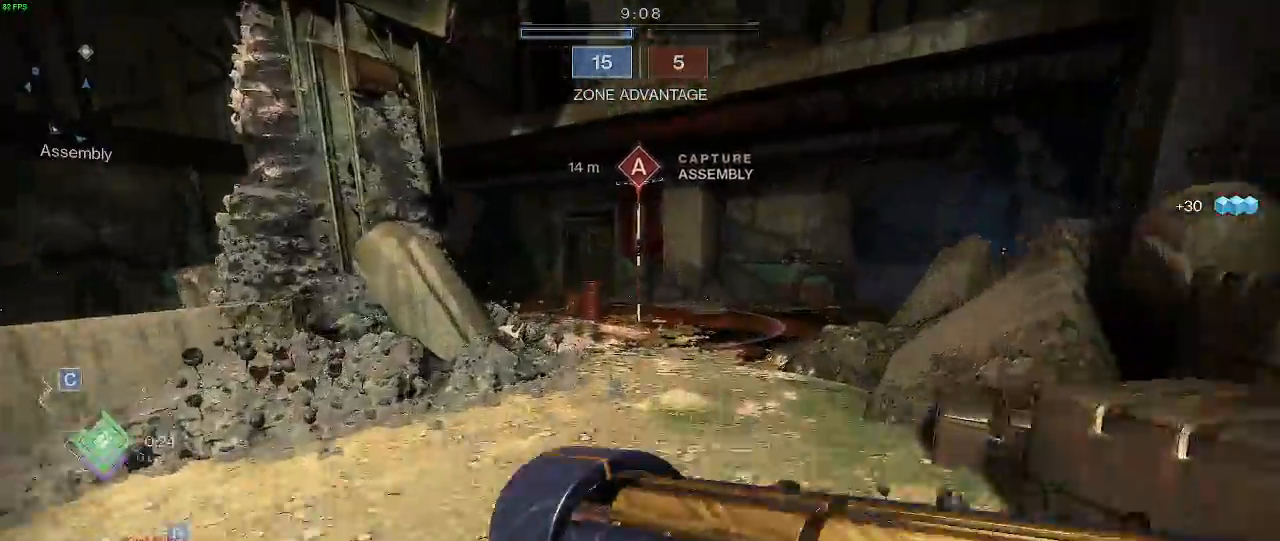
{"keys": ["shift", "w"], "mouse": [], "events": []}
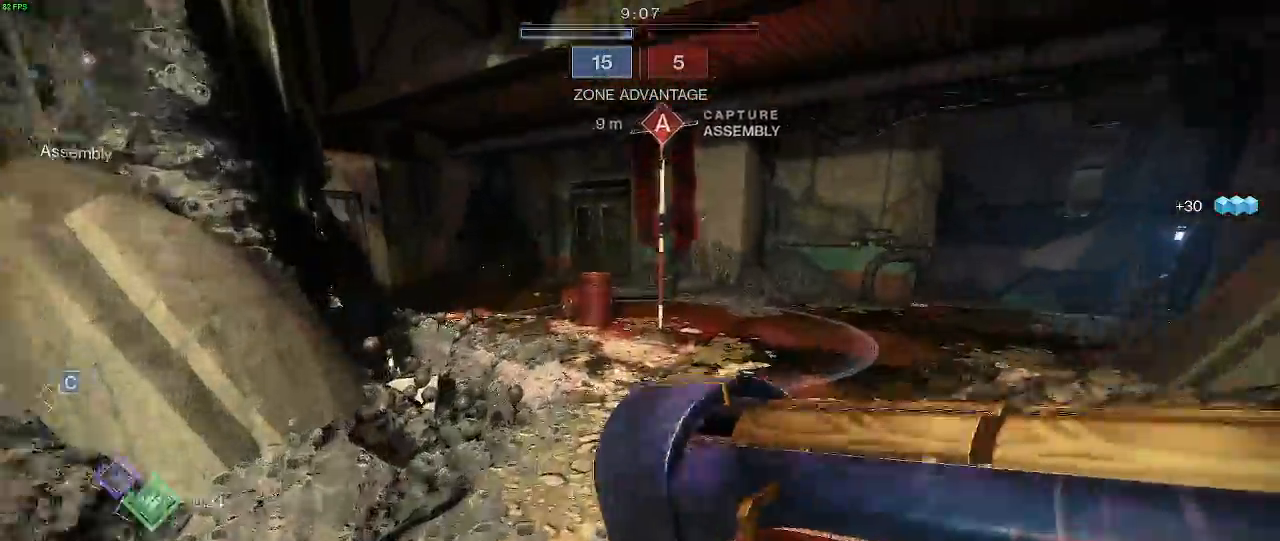
{"keys": ["shift", "w"], "mouse": [], "events": []}
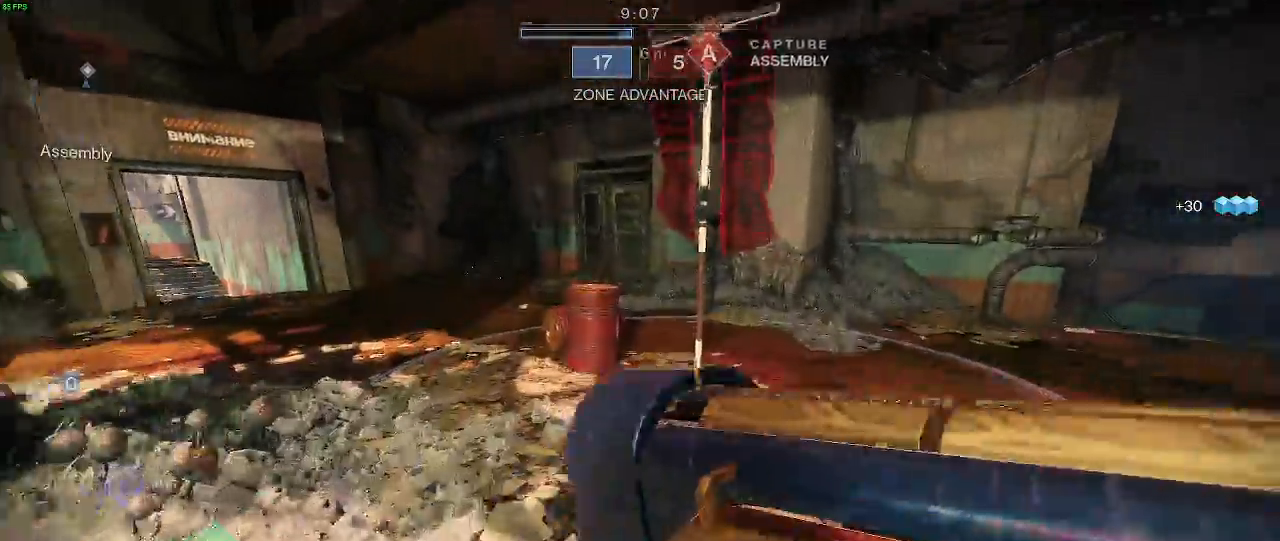
{"keys": ["w"], "mouse": [], "events": [[217, "d", "down"], [500, "d", "up"], [500, "shift", "up"]]}
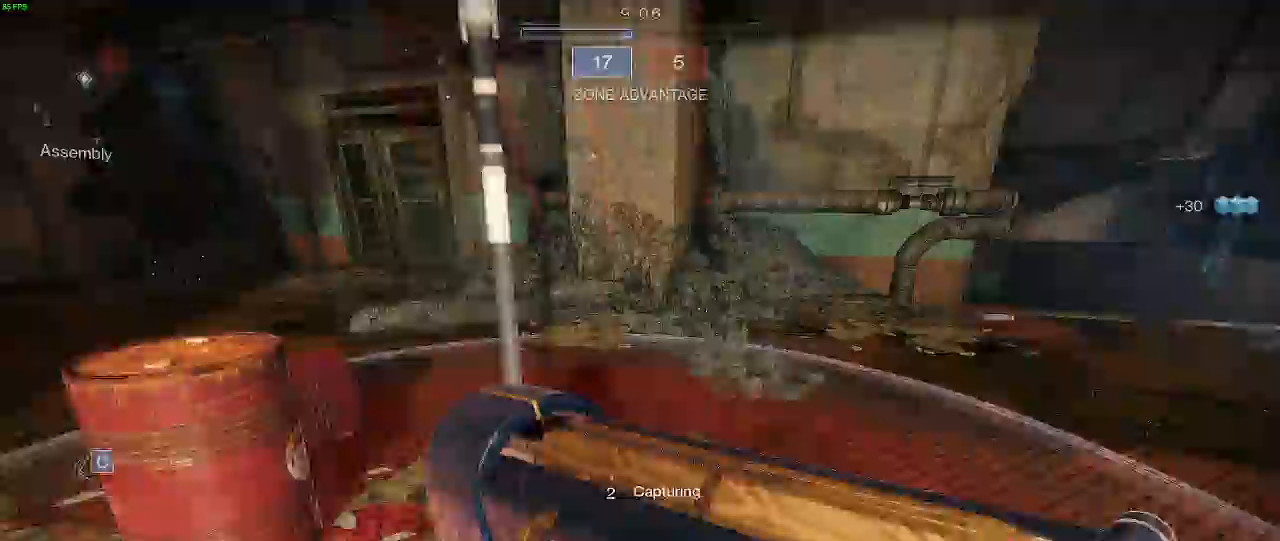
{"keys": ["d", "w"], "mouse": [], "events": [[67, "a", "down"], [300, "w", "up"], [417, "d", "down"], [450, "a", "up"], [467, "w", "down"]]}
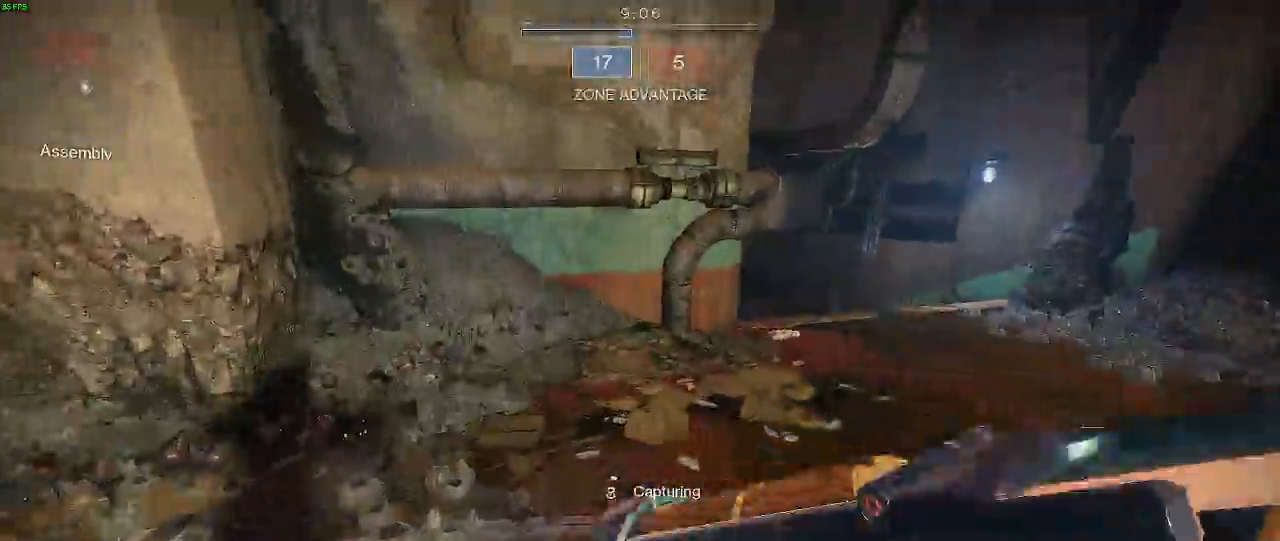
{"keys": ["d", "s", "space"], "mouse": ["left"], "events": [[17, "mouse_left", "down"], [67, "w", "up"], [267, "d", "up"], [267, "s", "down"], [367, "space", "down"], [433, "d", "down"]]}
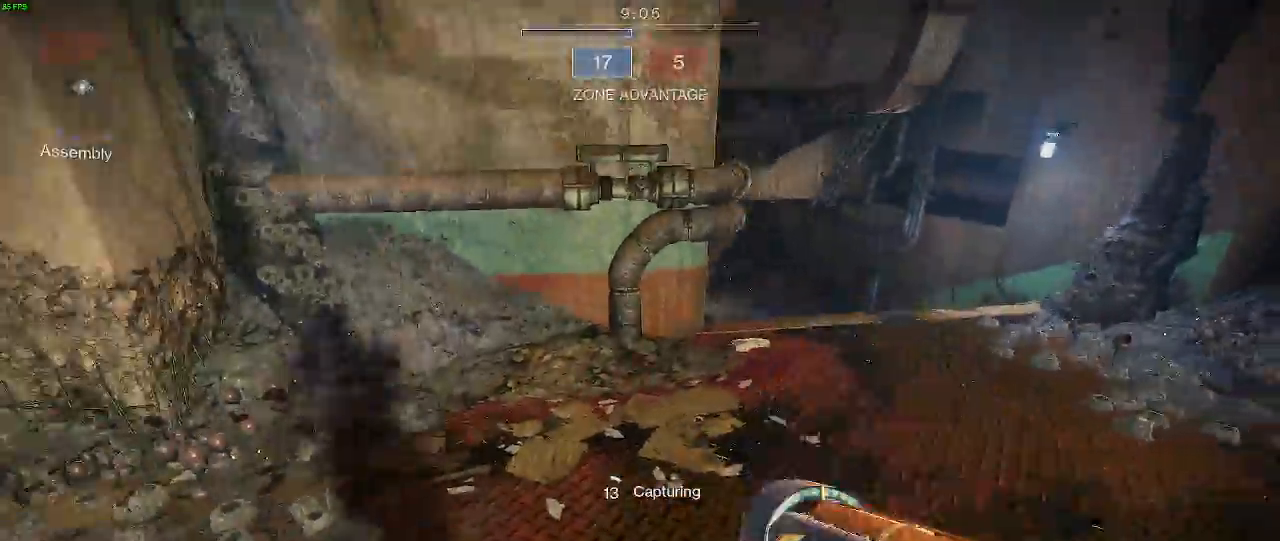
{"keys": ["a"], "mouse": [], "events": [[17, "space", "up"], [183, "d", "up"], [200, "a", "down"], [383, "s", "up"], [467, "mouse_left", "up"]]}
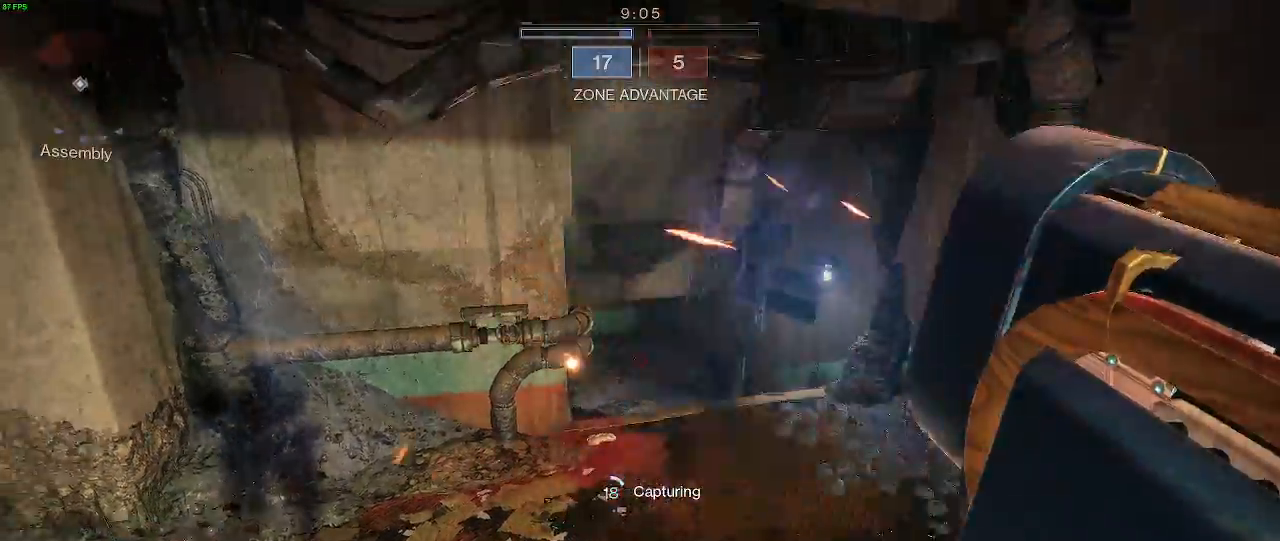
{"keys": ["a", "w"], "mouse": ["left"], "events": [[200, "w", "down"], [233, "mouse_left", "down"]]}
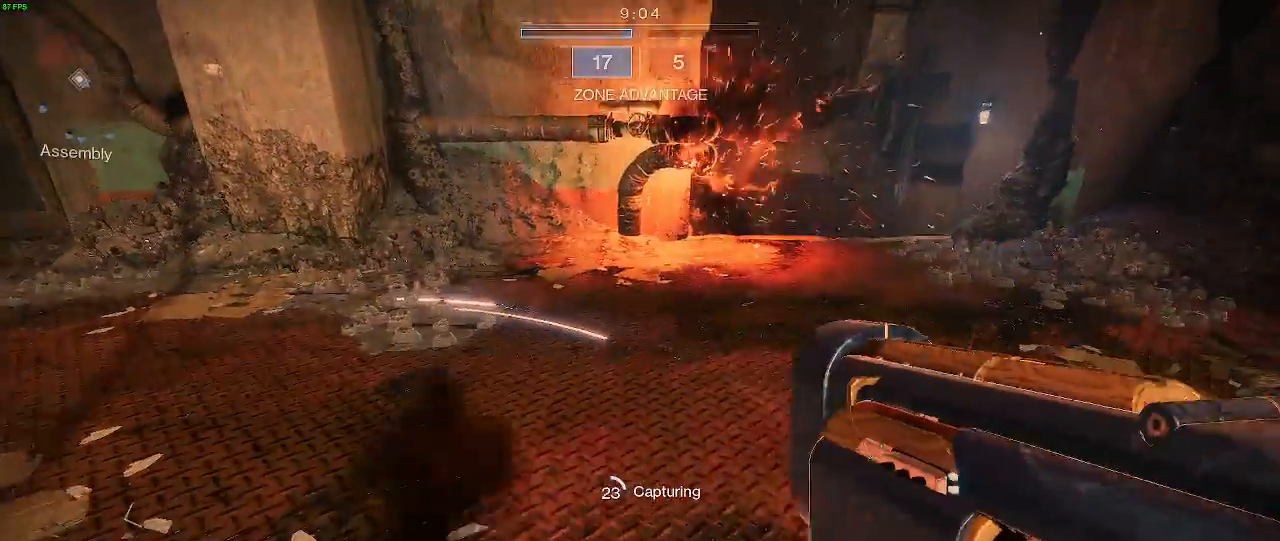
{"keys": ["d", "w"], "mouse": ["left"]}